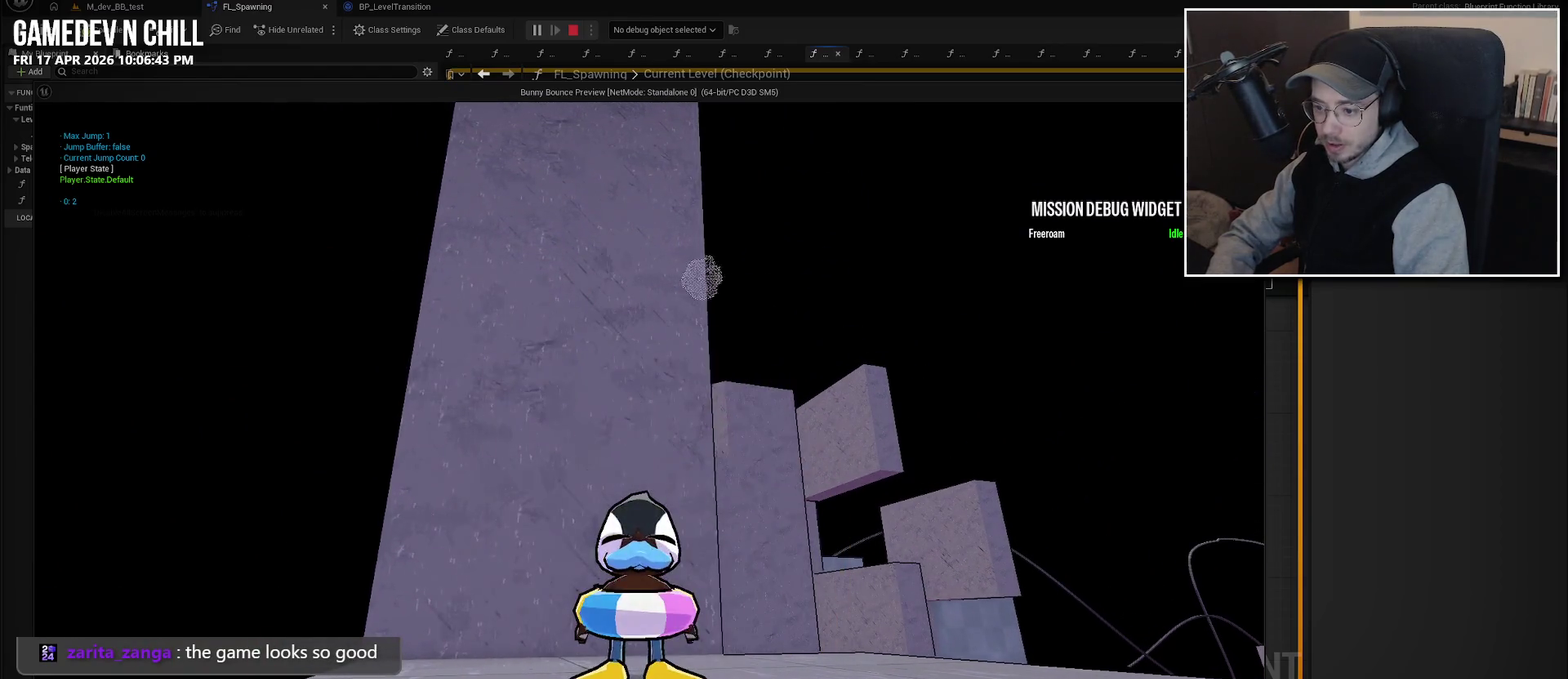
Gameplay with a controller (Xbox layout); each line is a JSON object with the inputs held at the frame after it. "events" lists button and stick changes between this image and that frame as [ms after this image, input, new state], when the widget could be followed in between.
{"buttons": [], "left_stick": "center", "right_stick": "center", "events": []}
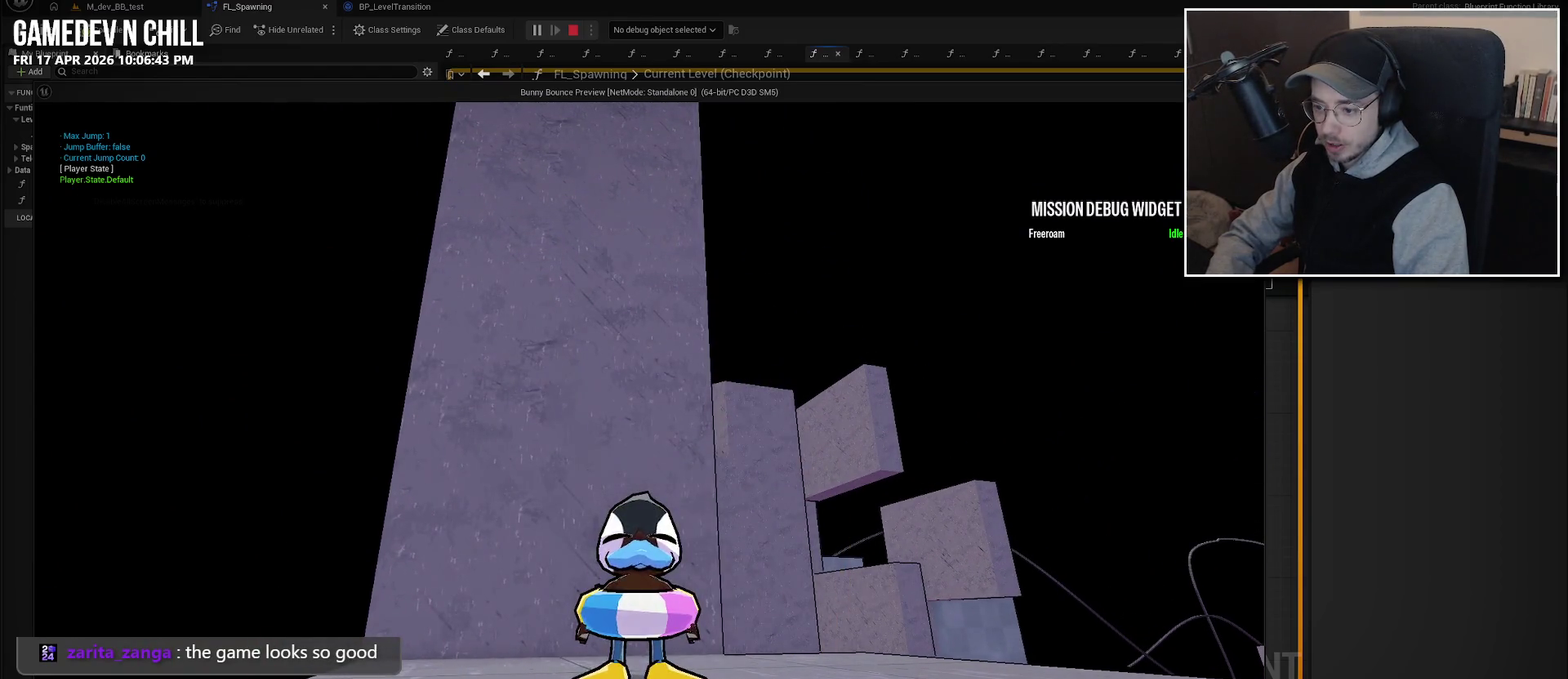
{"buttons": [], "left_stick": "center", "right_stick": "center", "events": [[183, "Y", "down"], [316, "Y", "up"]]}
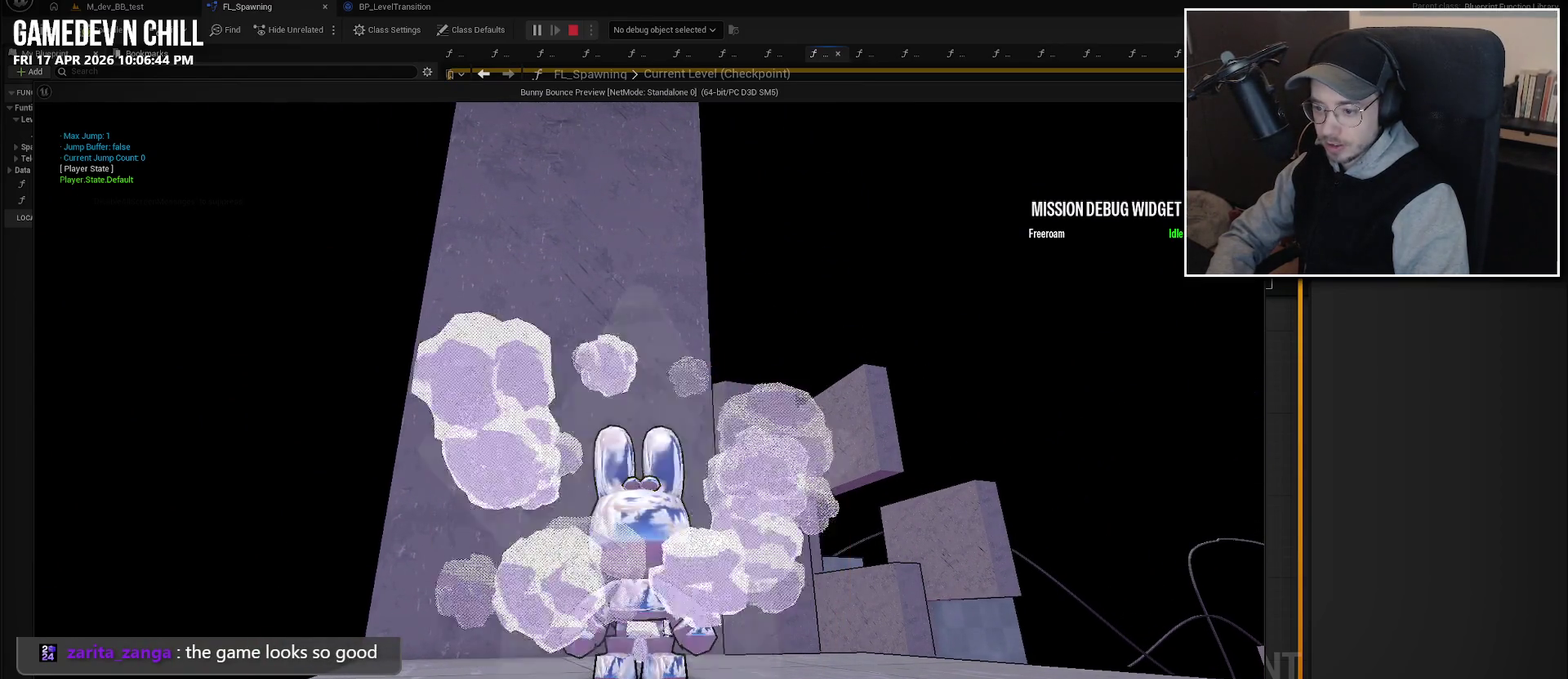
{"buttons": [], "left_stick": "center", "right_stick": "center", "events": []}
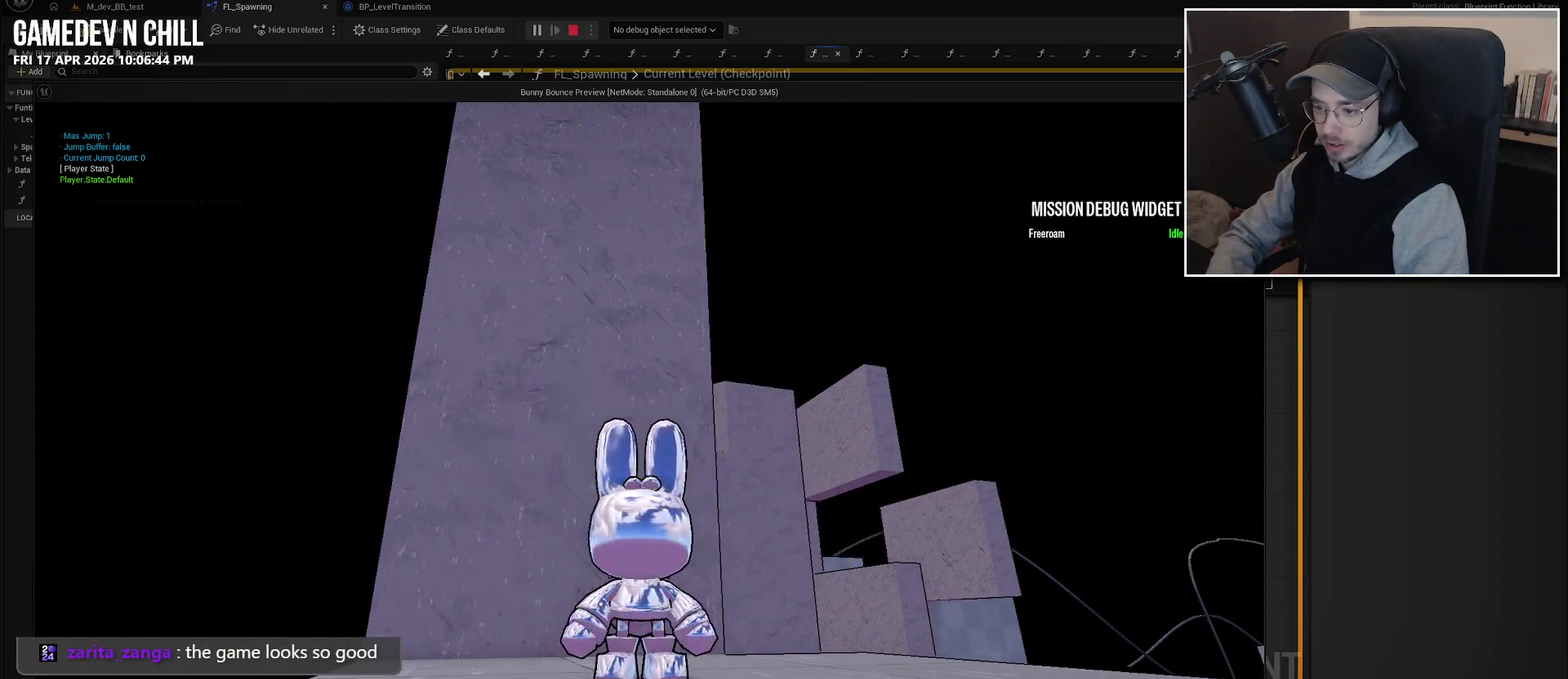
{"buttons": [], "left_stick": "up-right", "right_stick": "right", "events": [[83, "right_stick", "down-left"], [333, "right_stick", "center"], [383, "left_stick", "right"], [383, "right_stick", "right"], [483, "left_stick", "up-right"]]}
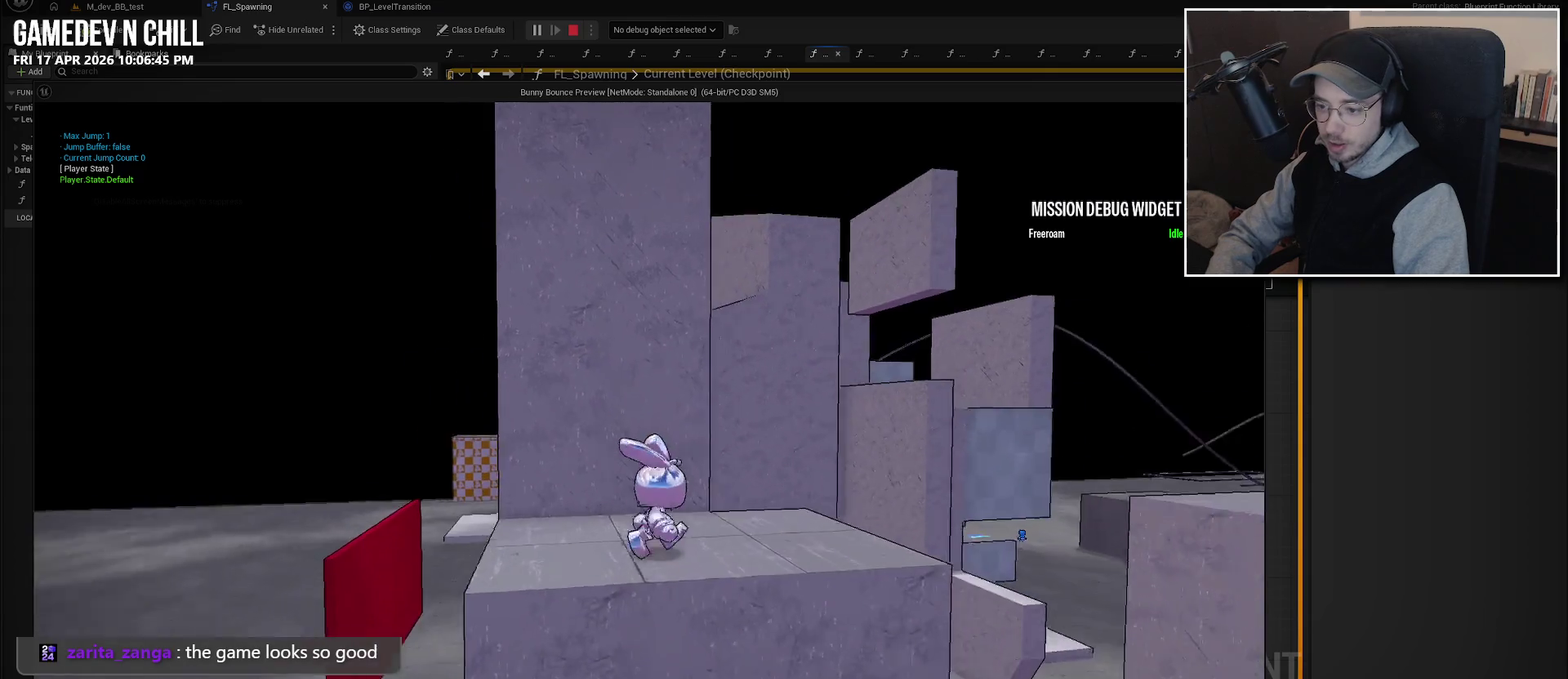
{"buttons": [], "left_stick": "up-right", "right_stick": "center", "events": [[66, "right_stick", "center"], [183, "left_stick", "right"], [266, "L2", "down"], [300, "B", "down"], [300, "left_stick", "up-right"], [400, "L2", "up"], [433, "B", "up"]]}
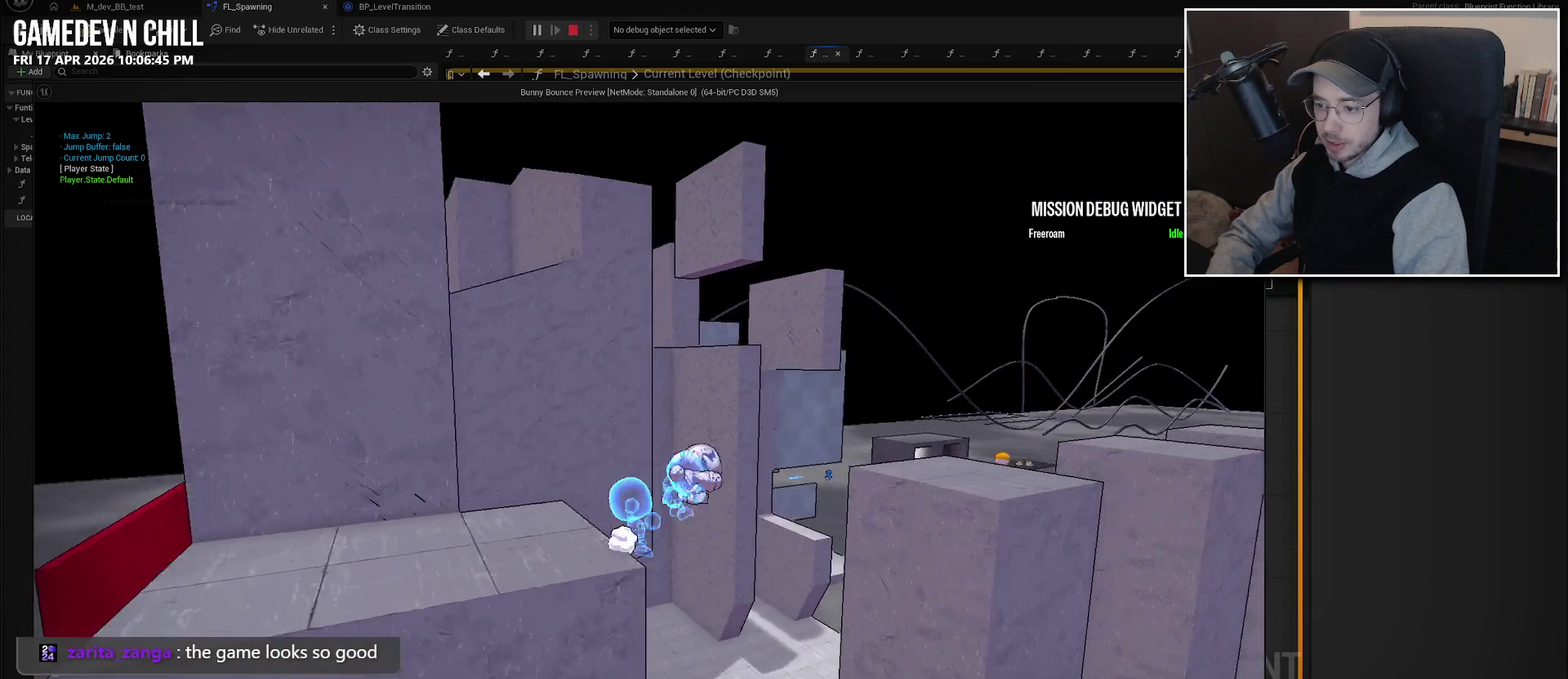
{"buttons": [], "left_stick": "up-right", "right_stick": "center", "events": []}
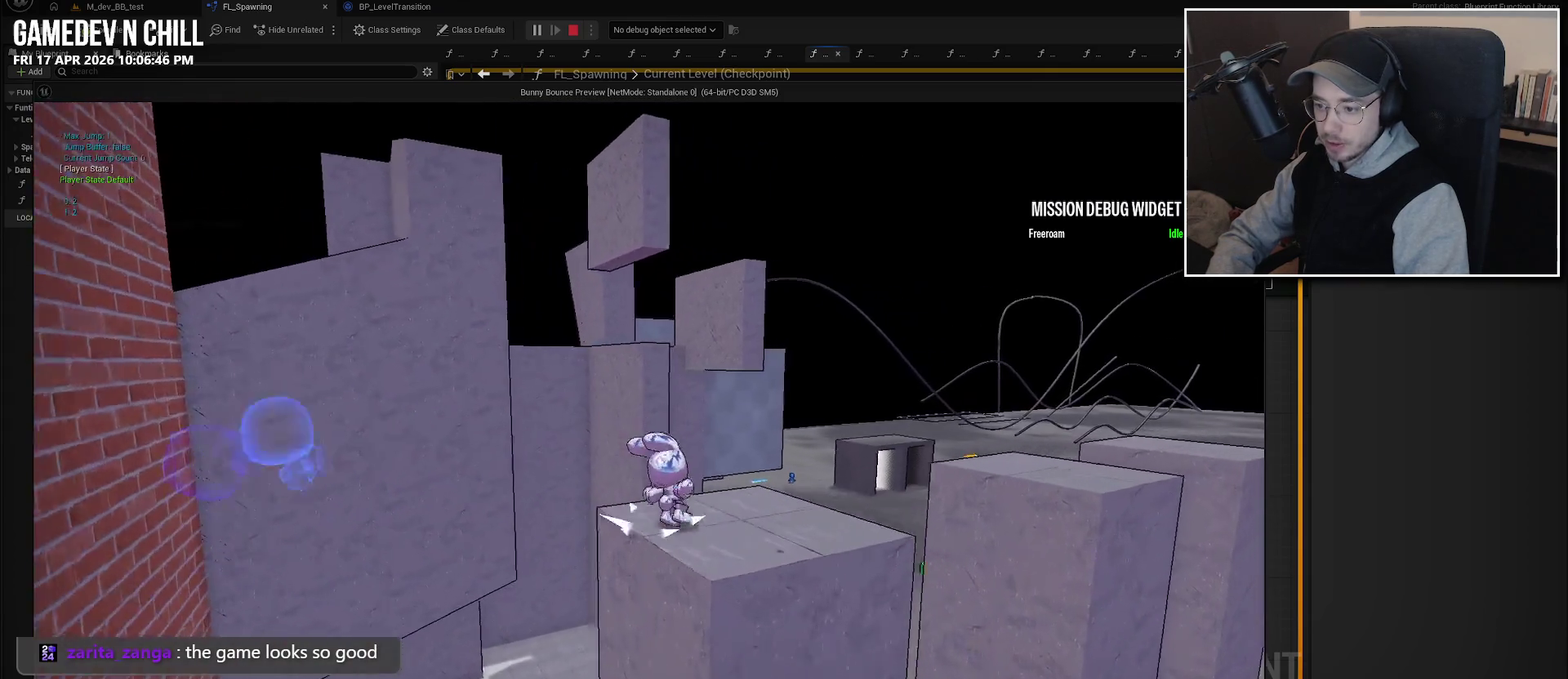
{"buttons": [], "left_stick": "right", "right_stick": "center", "events": [[50, "L2", "down"], [133, "B", "down"], [200, "left_stick", "right"], [216, "L2", "up"], [266, "B", "up"]]}
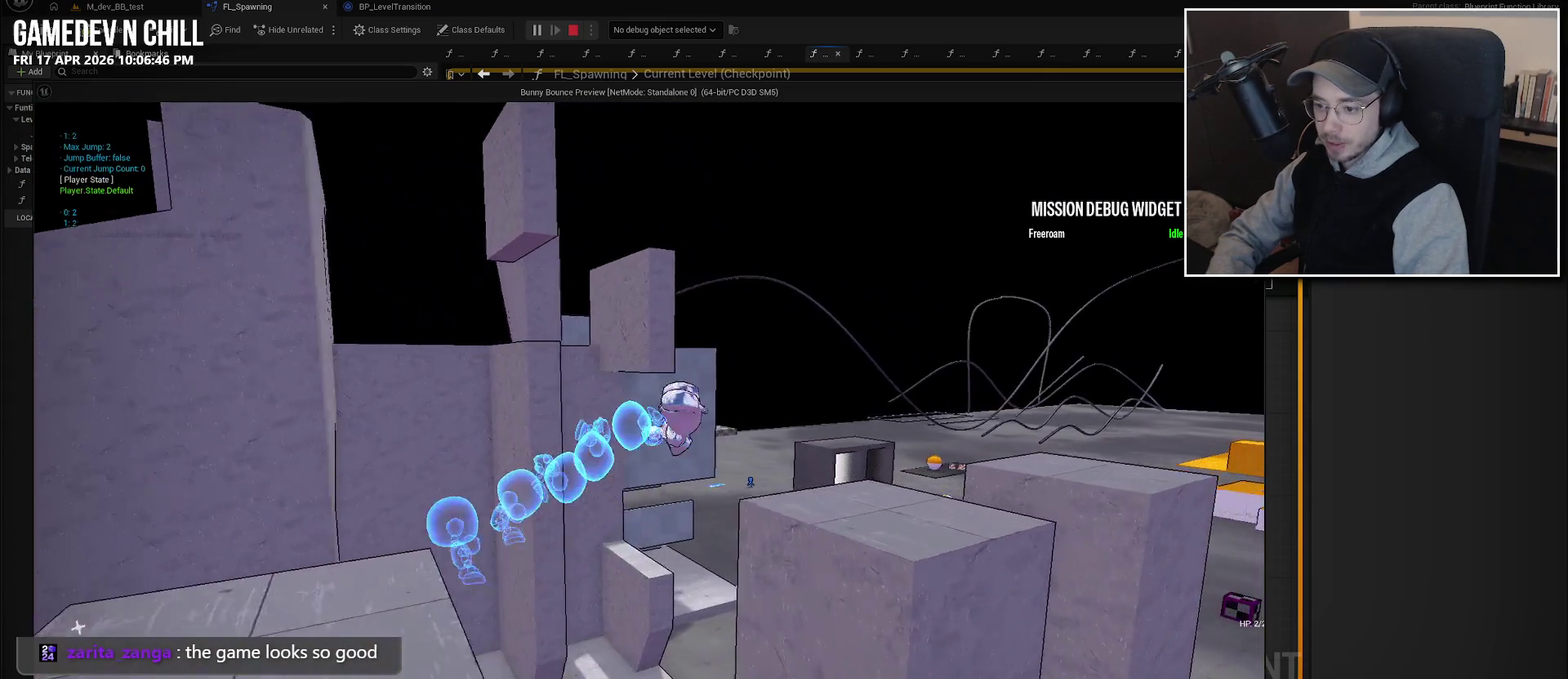
{"buttons": ["B"], "left_stick": "up-right", "right_stick": "center", "events": [[316, "L2", "down"], [316, "left_stick", "up-right"], [416, "B", "down"], [500, "L2", "up"]]}
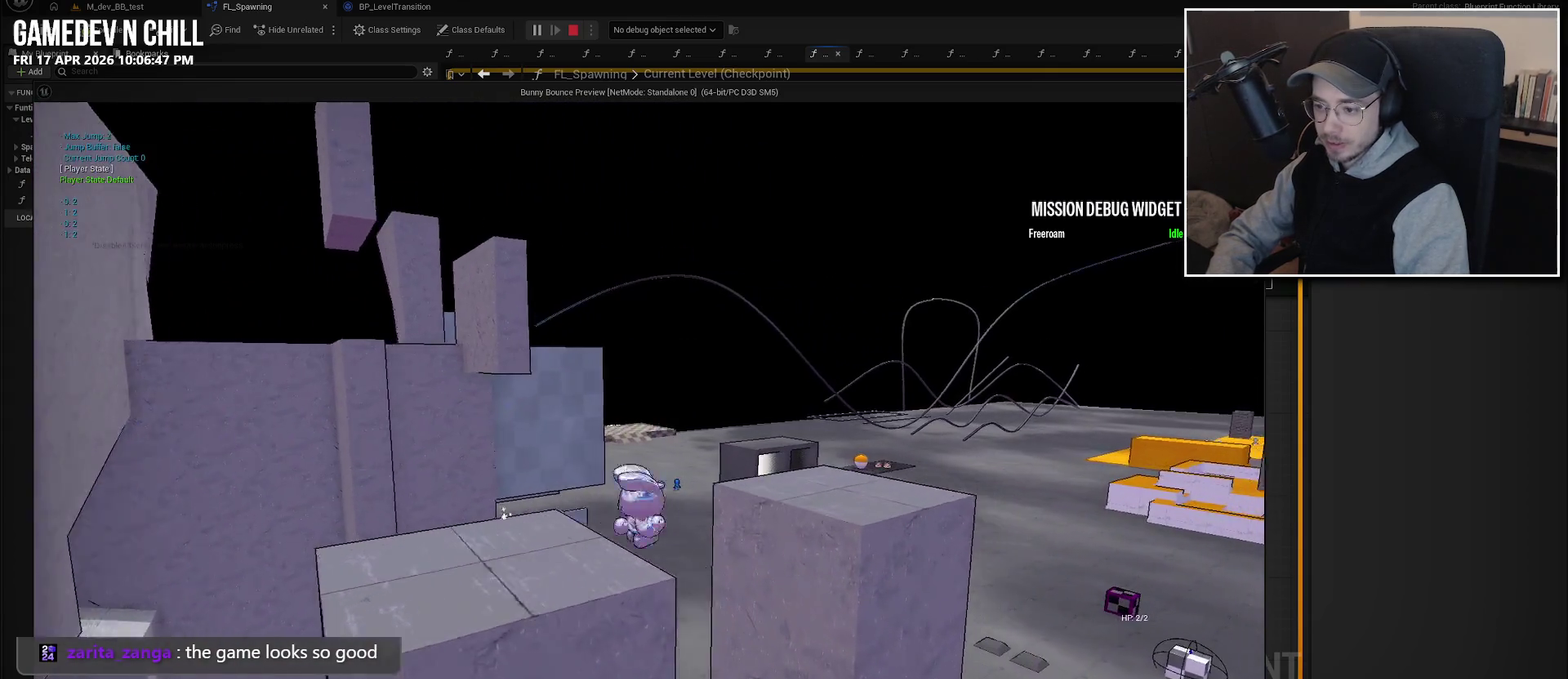
{"buttons": [], "left_stick": "up-right", "right_stick": "center", "events": [[16, "B", "up"], [116, "left_stick", "up"], [333, "L2", "down"], [333, "left_stick", "up-right"], [450, "L2", "up"]]}
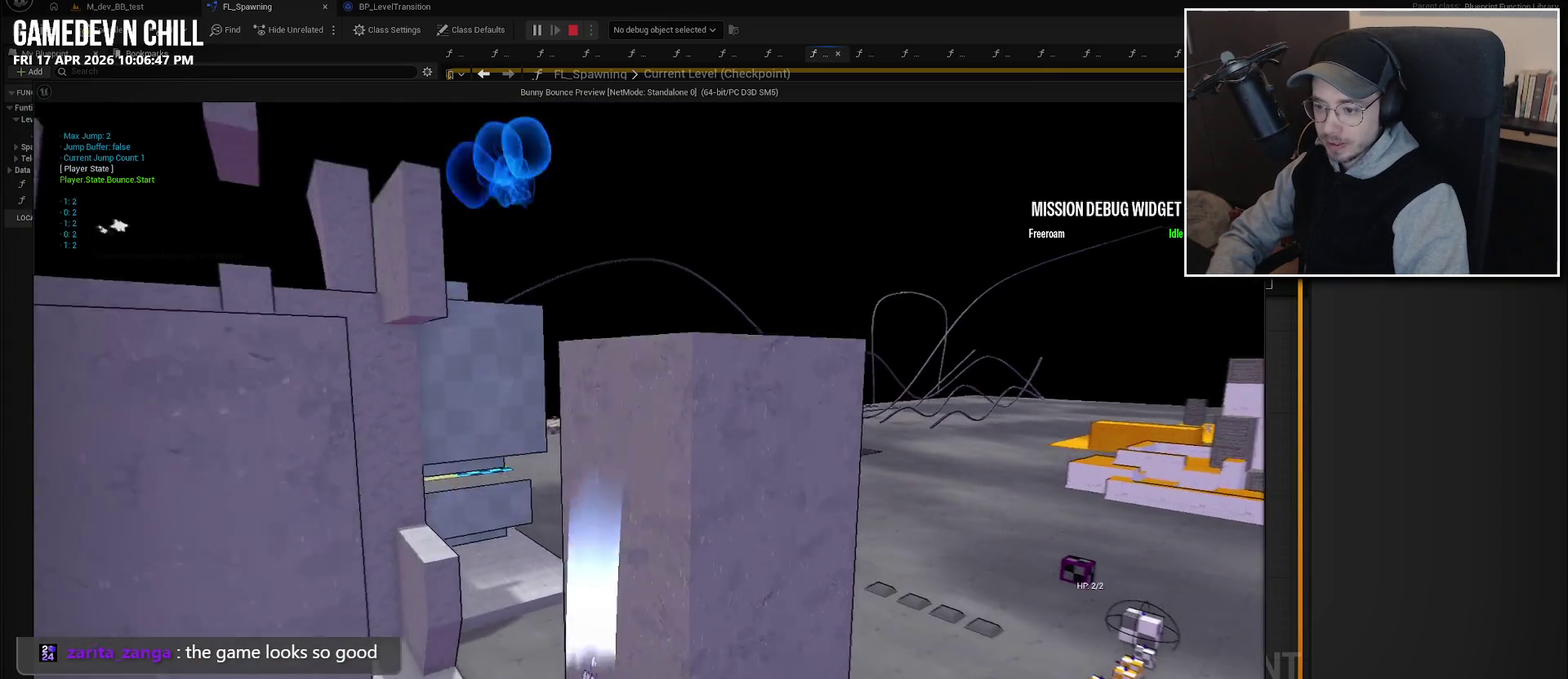
{"buttons": [], "left_stick": "up-left", "right_stick": "center", "events": [[100, "right_stick", "right"], [266, "left_stick", "up"], [300, "right_stick", "center"], [366, "left_stick", "up-left"]]}
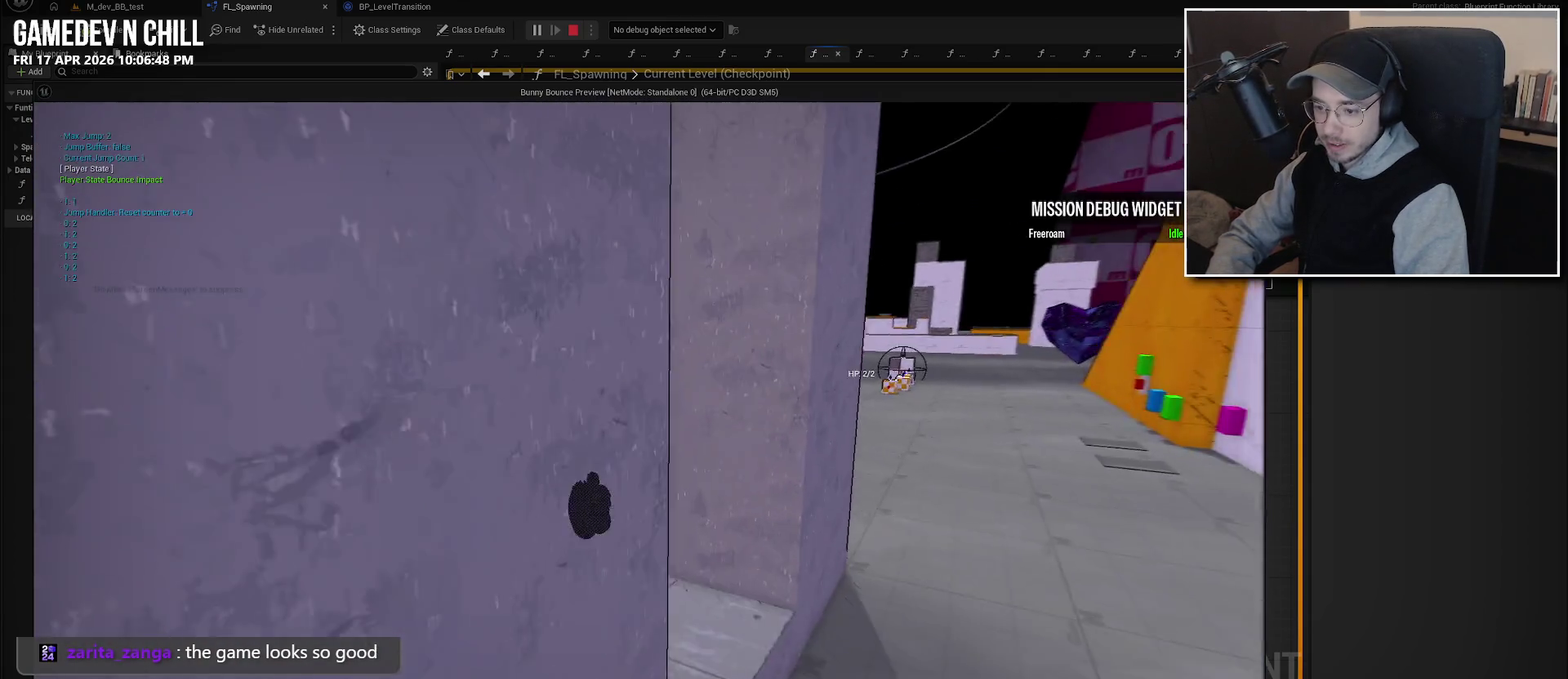
{"buttons": [], "left_stick": "up-left", "right_stick": "right", "events": [[216, "right_stick", "right"]]}
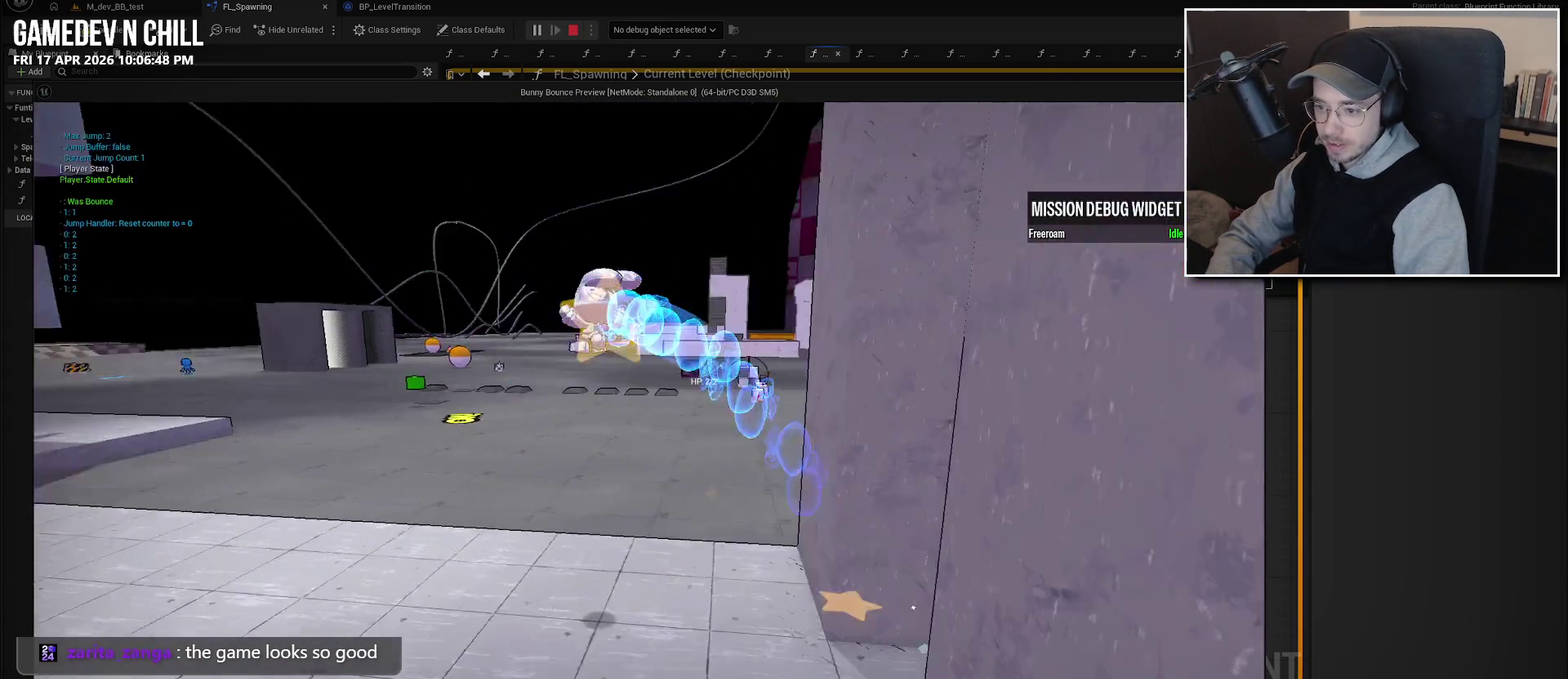
{"buttons": [], "left_stick": "up-left", "right_stick": "center", "events": [[266, "right_stick", "center"]]}
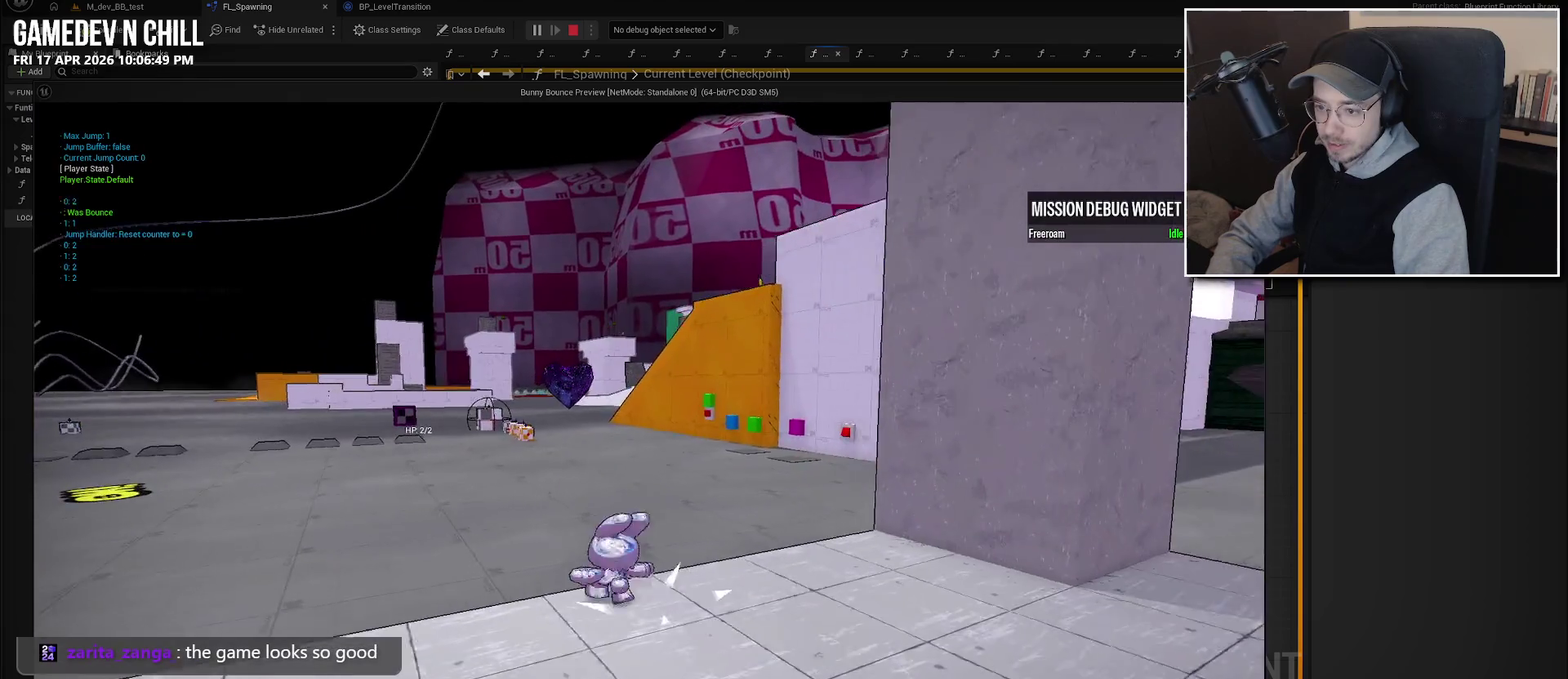
{"buttons": [], "left_stick": "up", "right_stick": "center", "events": [[33, "L2", "down"], [33, "left_stick", "up"], [50, "A", "down"], [150, "A", "up"], [150, "L2", "up"], [333, "left_stick", "up-left"], [466, "left_stick", "up"]]}
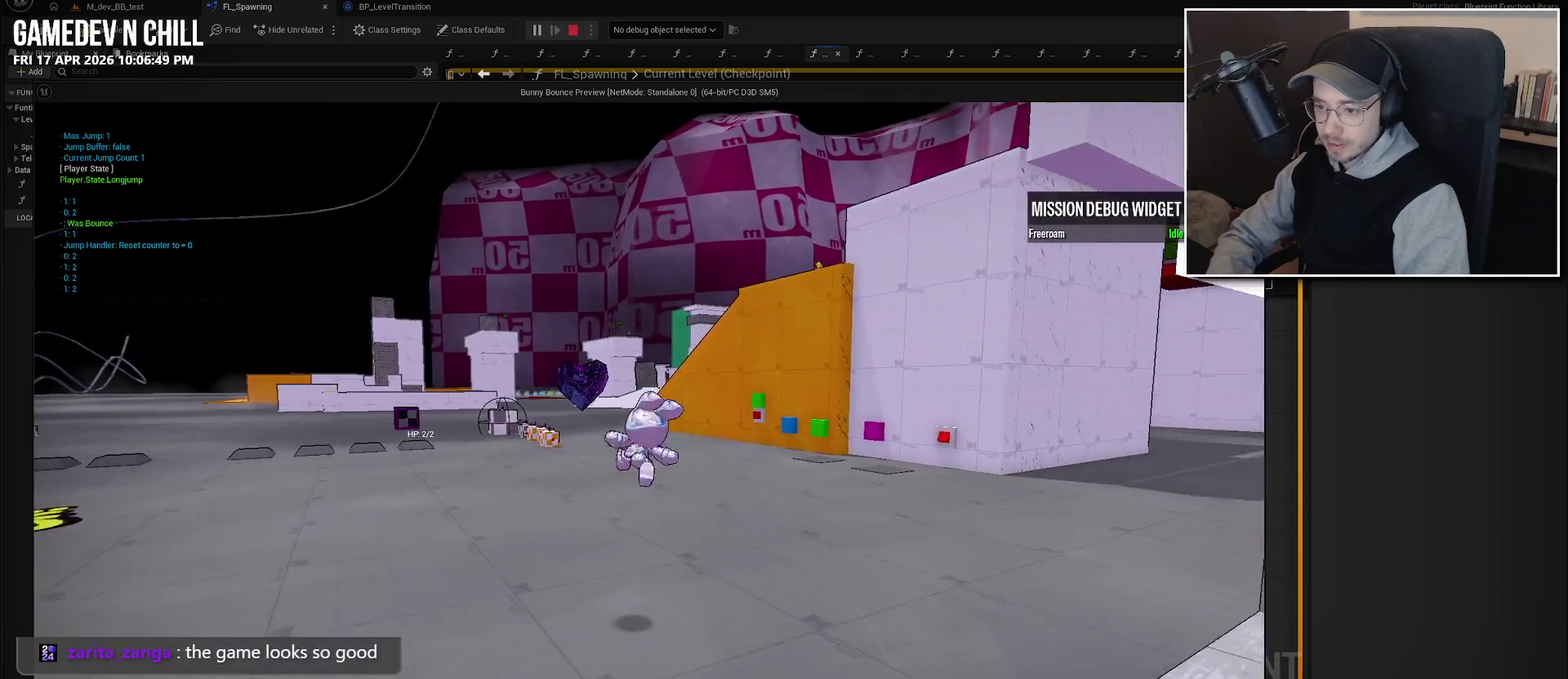
{"buttons": [], "left_stick": "up", "right_stick": "center", "events": [[283, "L2", "down"], [383, "L2", "up"]]}
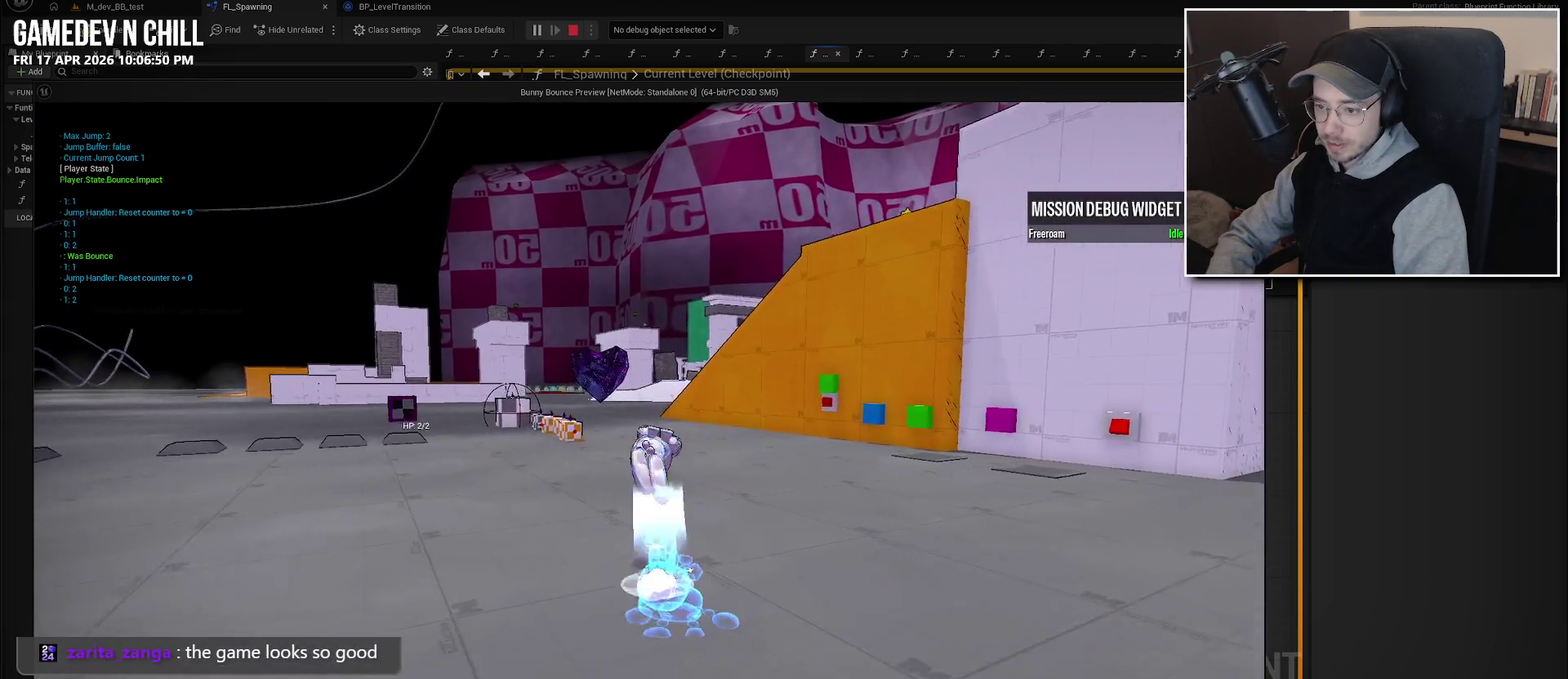
{"buttons": ["A"], "left_stick": "up", "right_stick": "center", "events": [[233, "A", "down"]]}
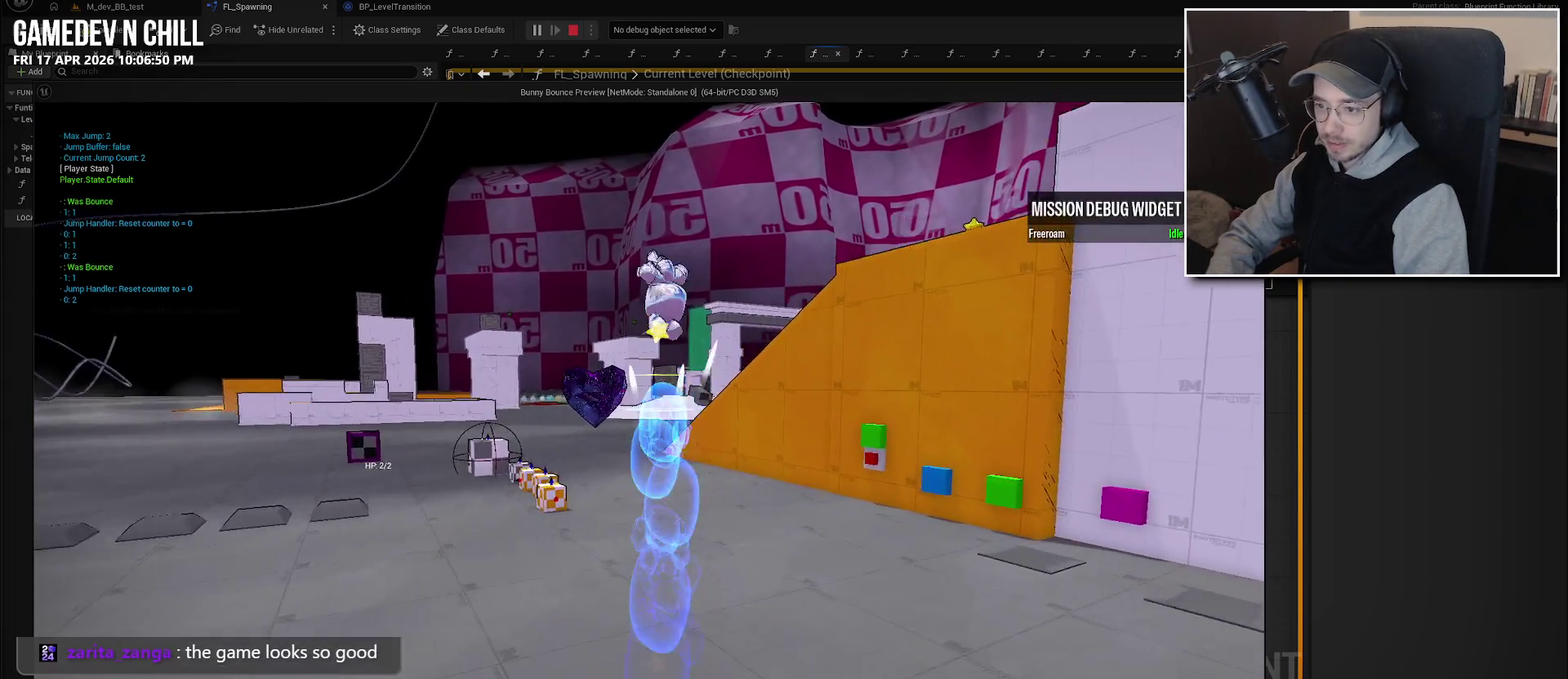
{"buttons": ["A"], "left_stick": "up", "right_stick": "center", "events": []}
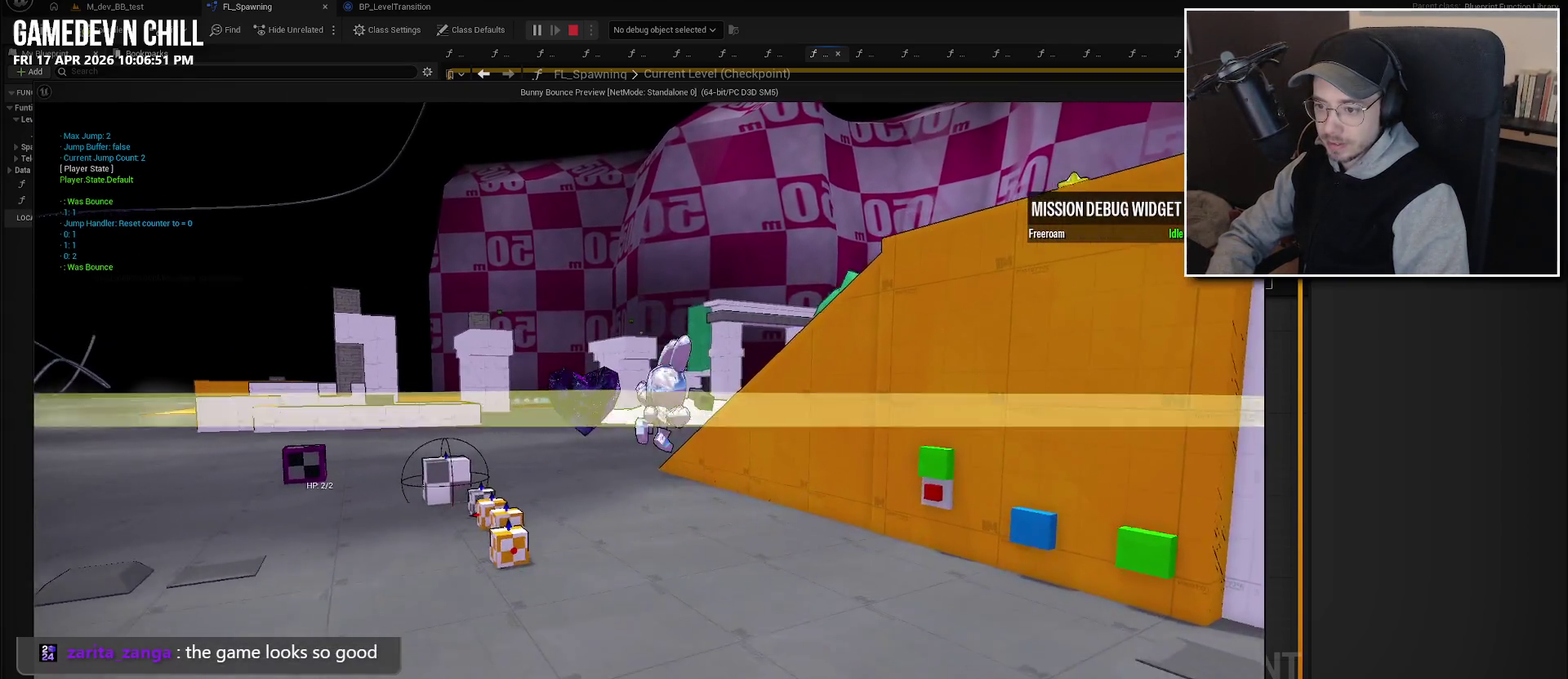
{"buttons": [], "left_stick": "up-left", "right_stick": "center", "events": [[133, "A", "up"], [216, "left_stick", "up-left"]]}
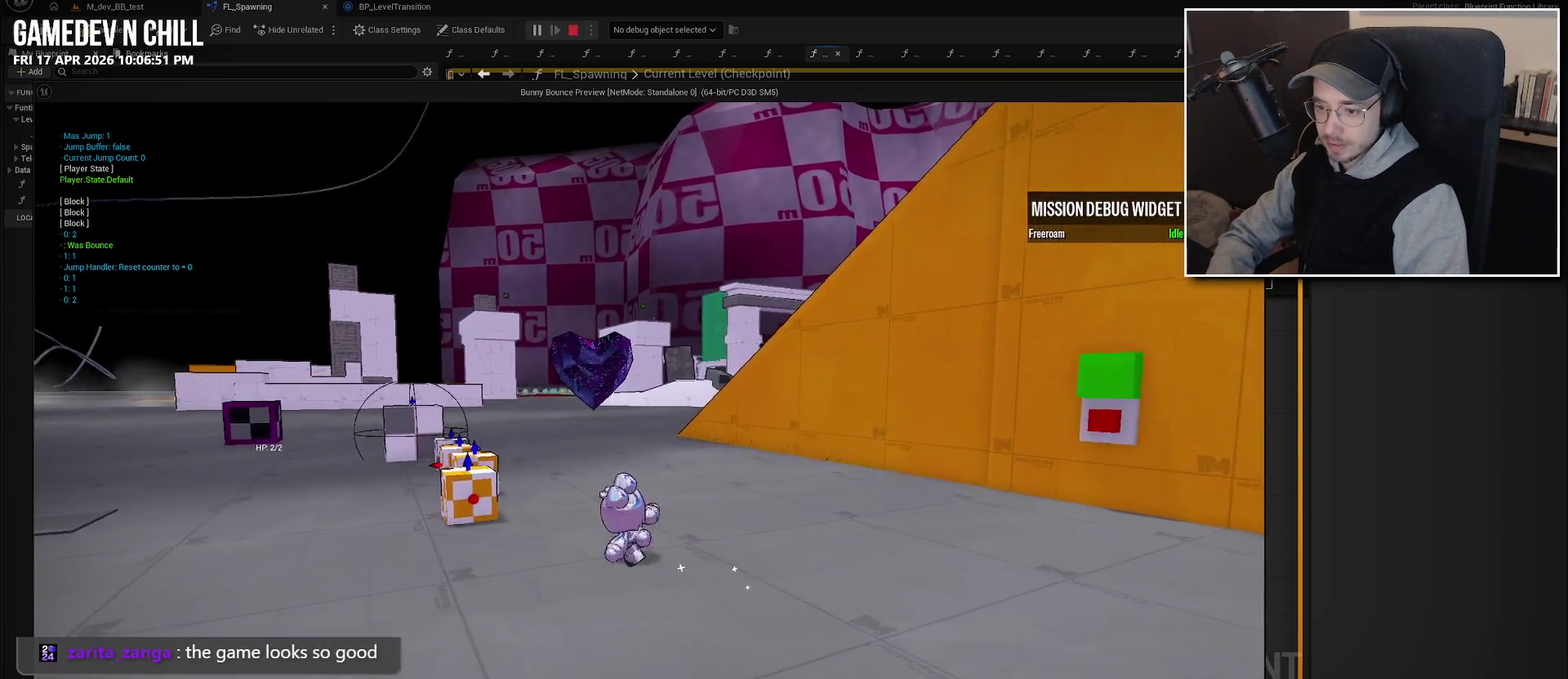
{"buttons": [], "left_stick": "center", "right_stick": "center", "events": [[450, "left_stick", "center"]]}
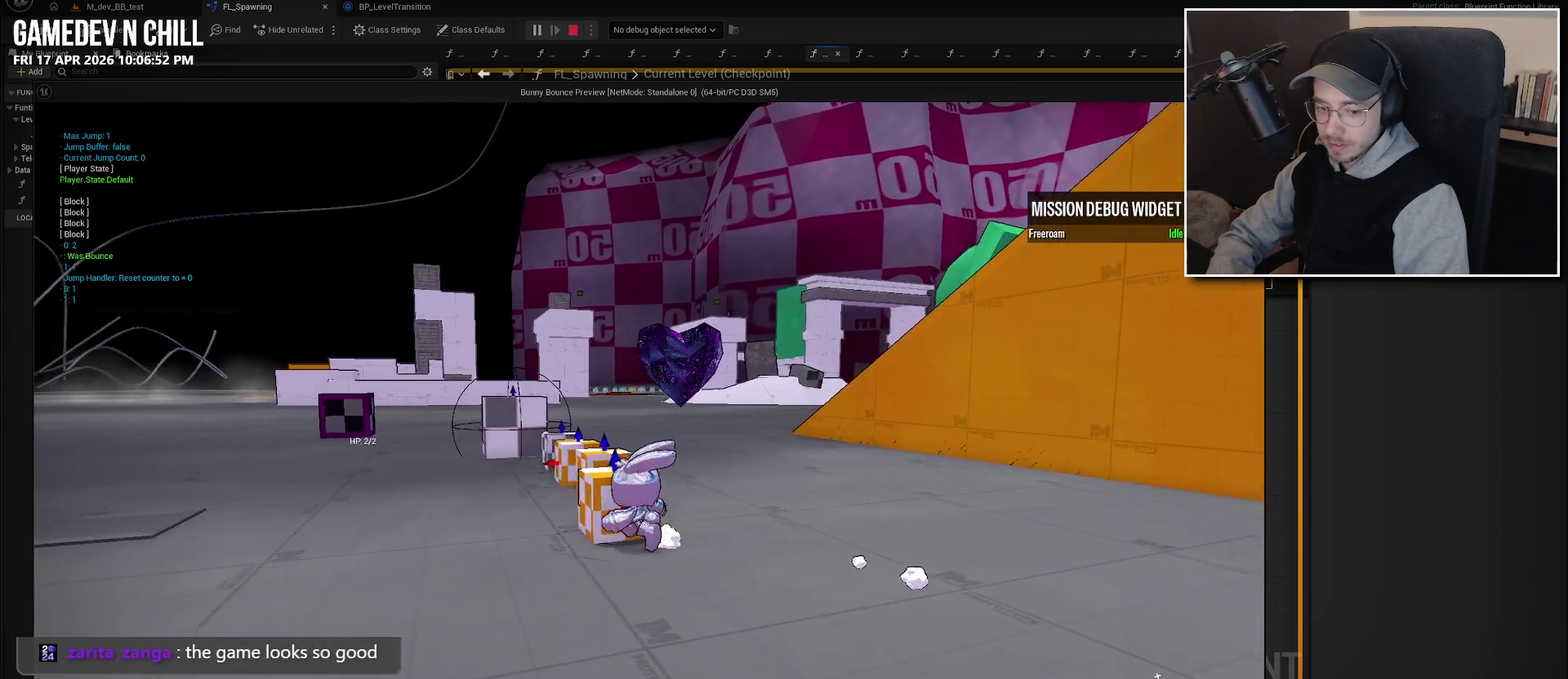
{"buttons": [], "left_stick": "down-left", "right_stick": "left", "events": [[16, "Y", "down"], [150, "Y", "up"], [283, "left_stick", "down-left"], [316, "right_stick", "left"]]}
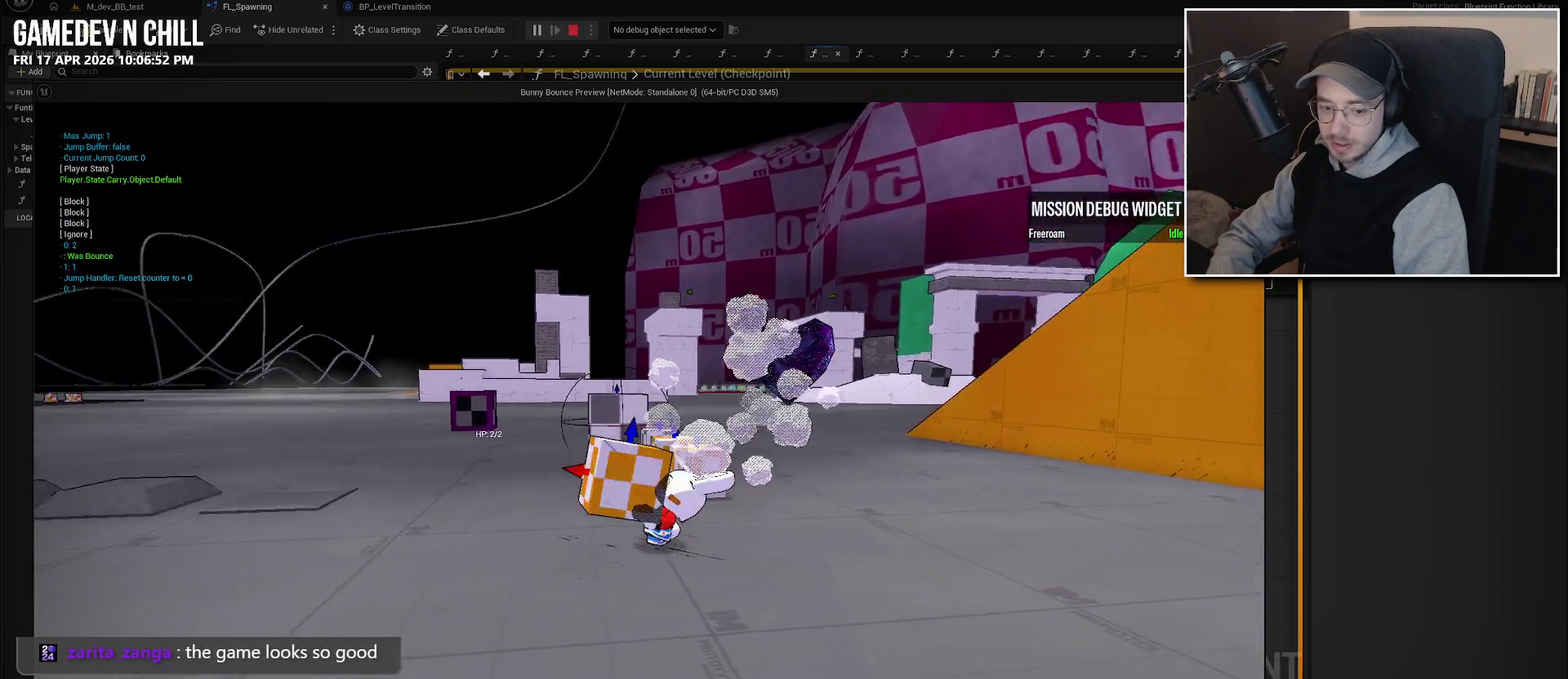
{"buttons": [], "left_stick": "left", "right_stick": "left", "events": [[33, "right_stick", "up-left"], [83, "right_stick", "center"], [166, "A", "down"], [166, "left_stick", "left"], [316, "A", "up"], [466, "right_stick", "left"]]}
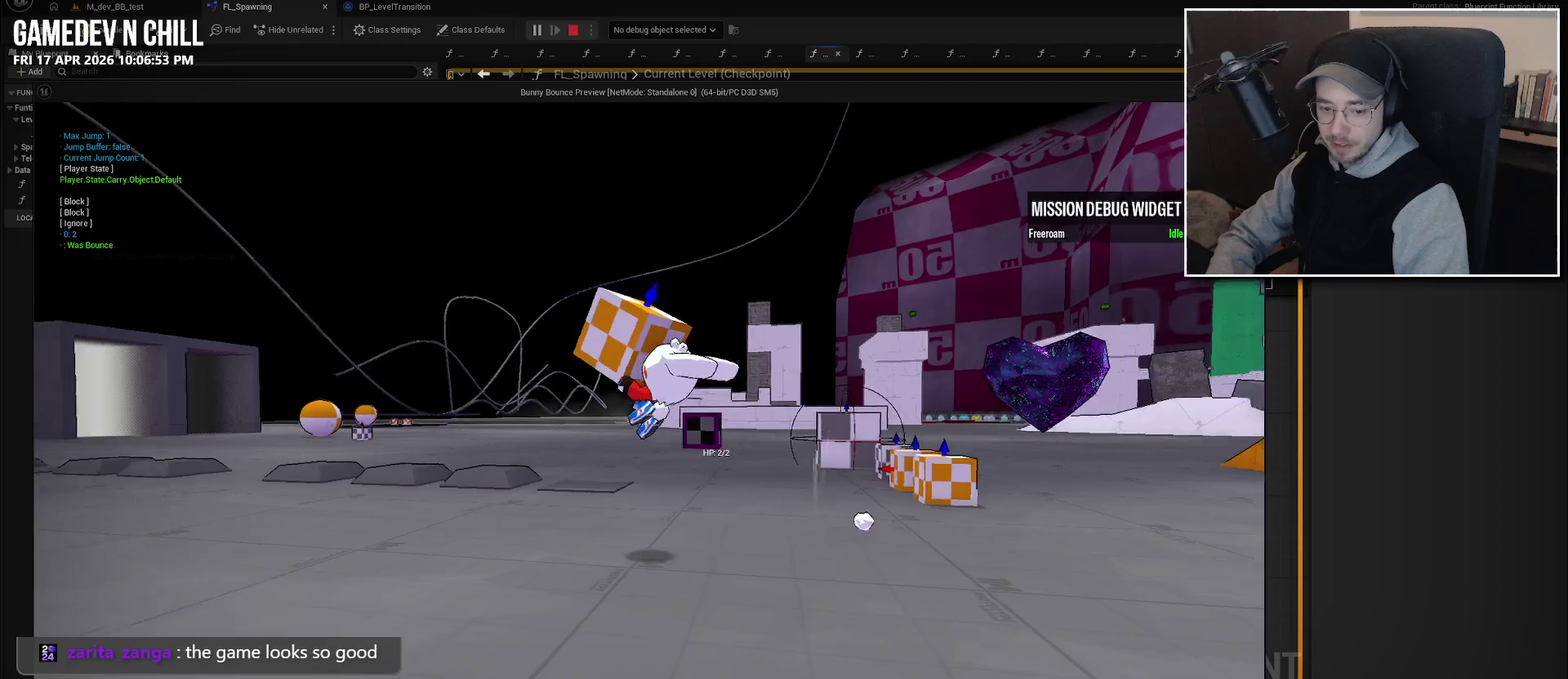
{"buttons": ["A"], "left_stick": "up-left", "right_stick": "center", "events": [[33, "left_stick", "up-left"], [116, "right_stick", "up-left"], [166, "right_stick", "center"], [416, "A", "down"]]}
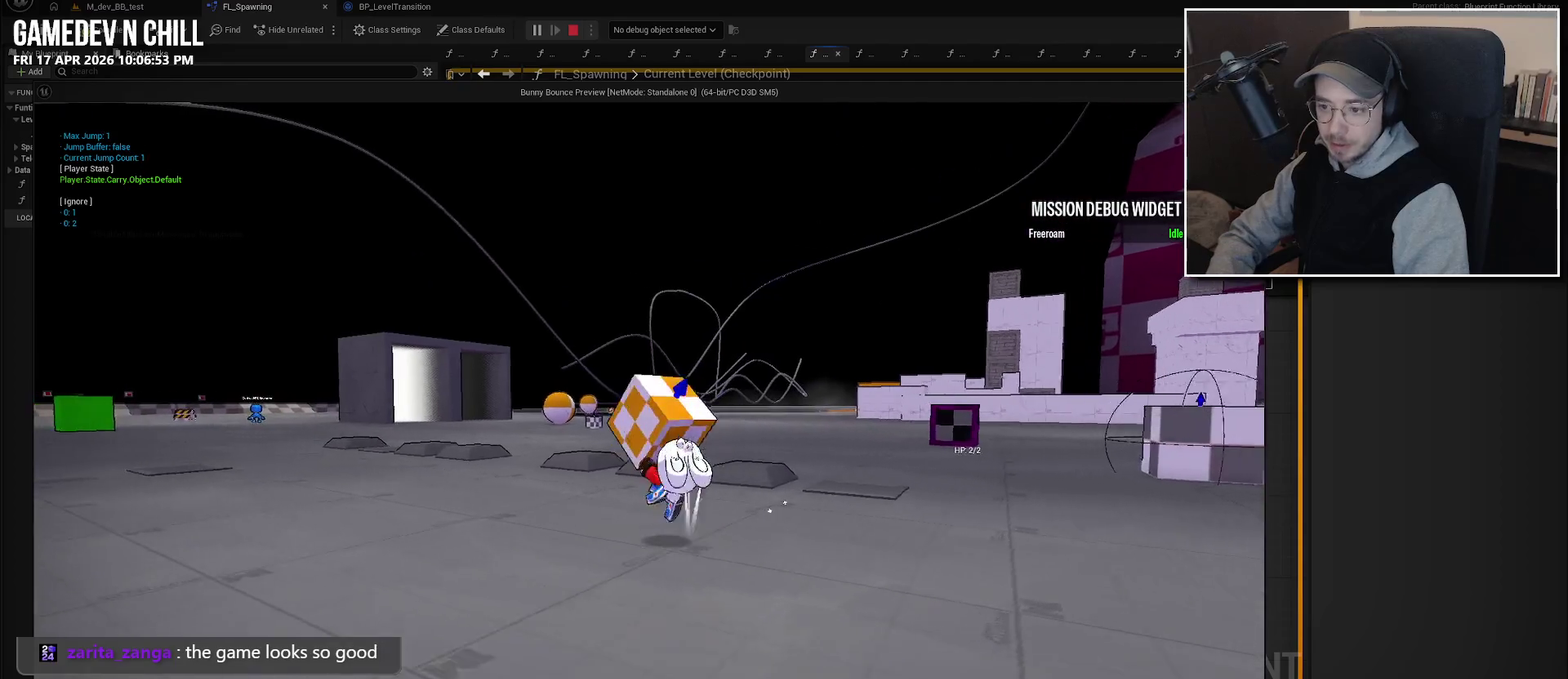
{"buttons": [], "left_stick": "up-left", "right_stick": "up-left", "events": [[83, "X", "down"], [116, "A", "up"], [233, "X", "up"], [316, "right_stick", "left"], [466, "right_stick", "up-left"]]}
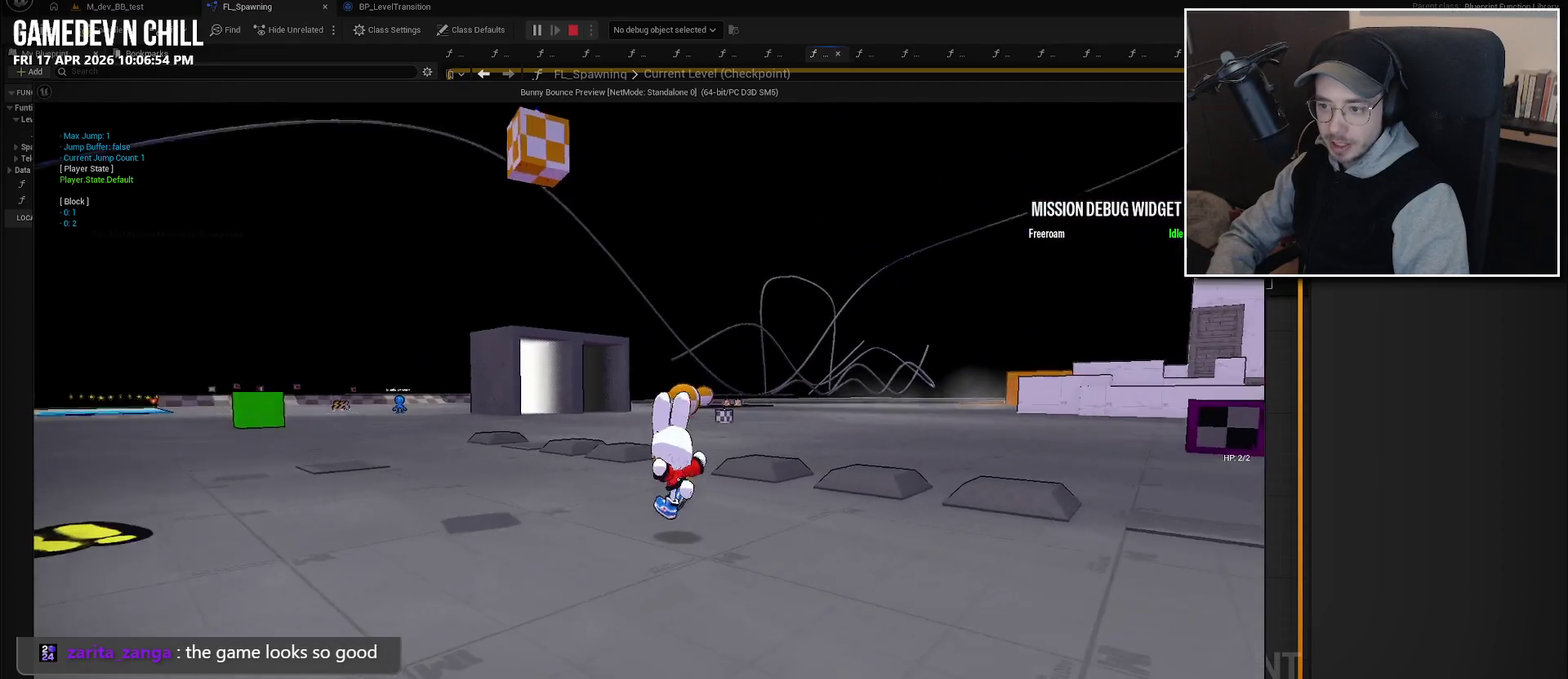
{"buttons": [], "left_stick": "up-left", "right_stick": "center", "events": [[33, "right_stick", "center"], [200, "L2", "down"], [233, "A", "down"], [316, "L2", "up"], [350, "A", "up"]]}
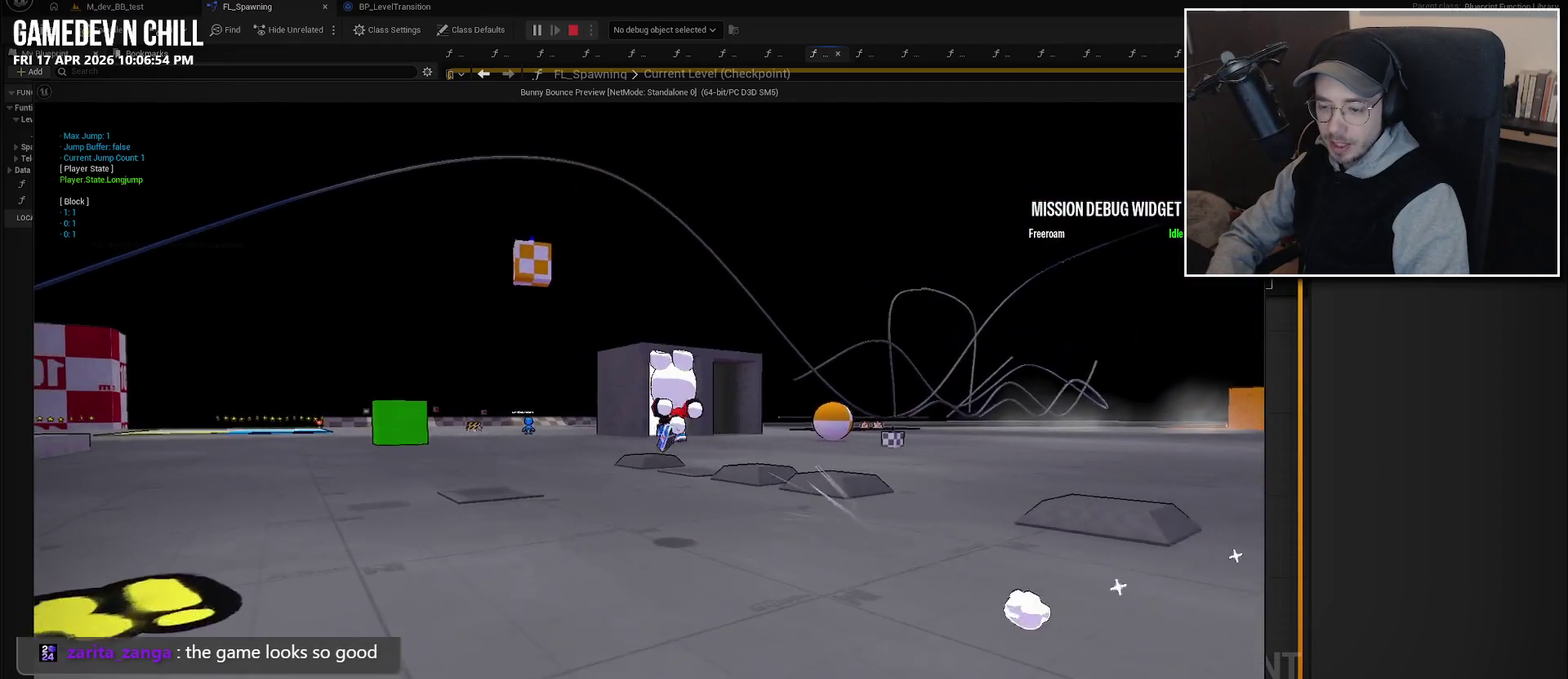
{"buttons": [], "left_stick": "up", "right_stick": "center", "events": [[33, "right_stick", "left"], [83, "left_stick", "center"], [200, "right_stick", "center"], [450, "left_stick", "up"]]}
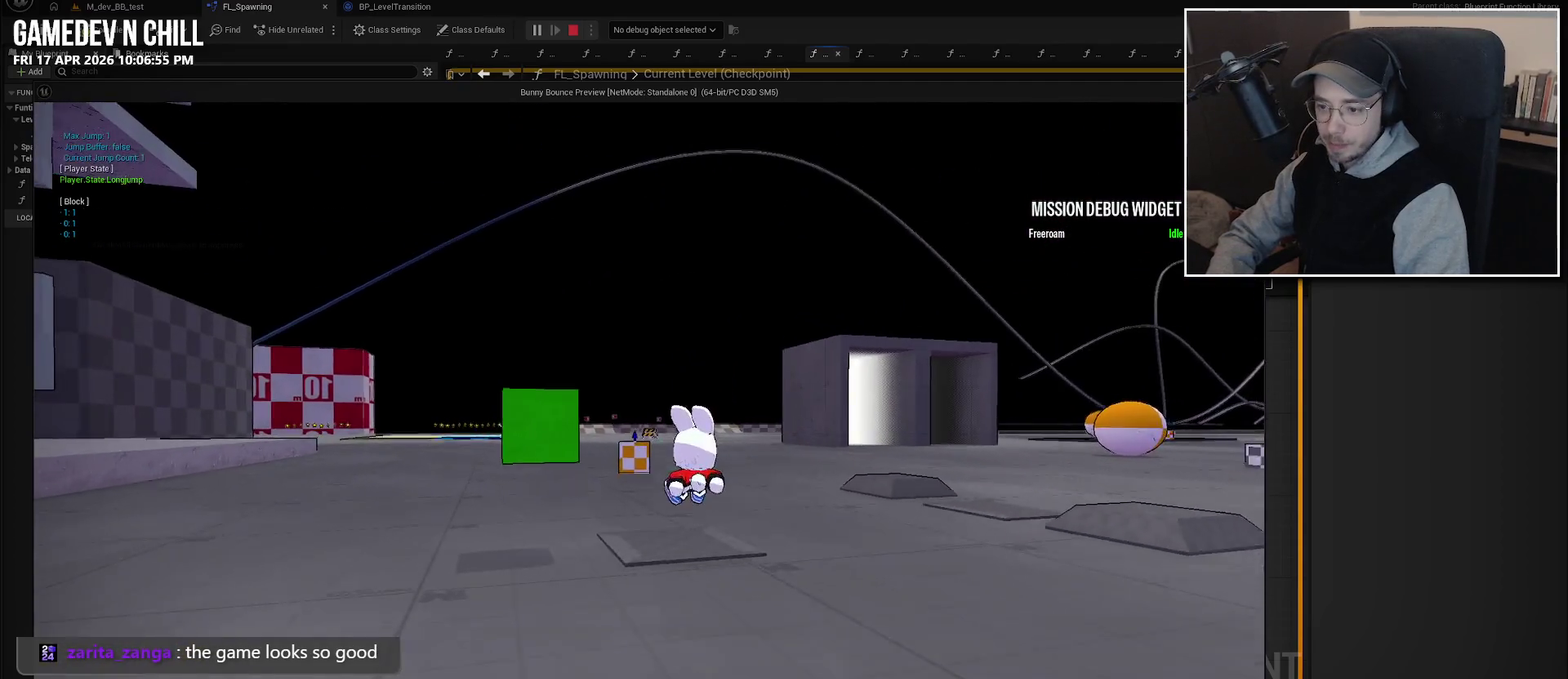
{"buttons": [], "left_stick": "center", "right_stick": "center", "events": [[83, "A", "down"], [200, "A", "up"], [266, "left_stick", "center"]]}